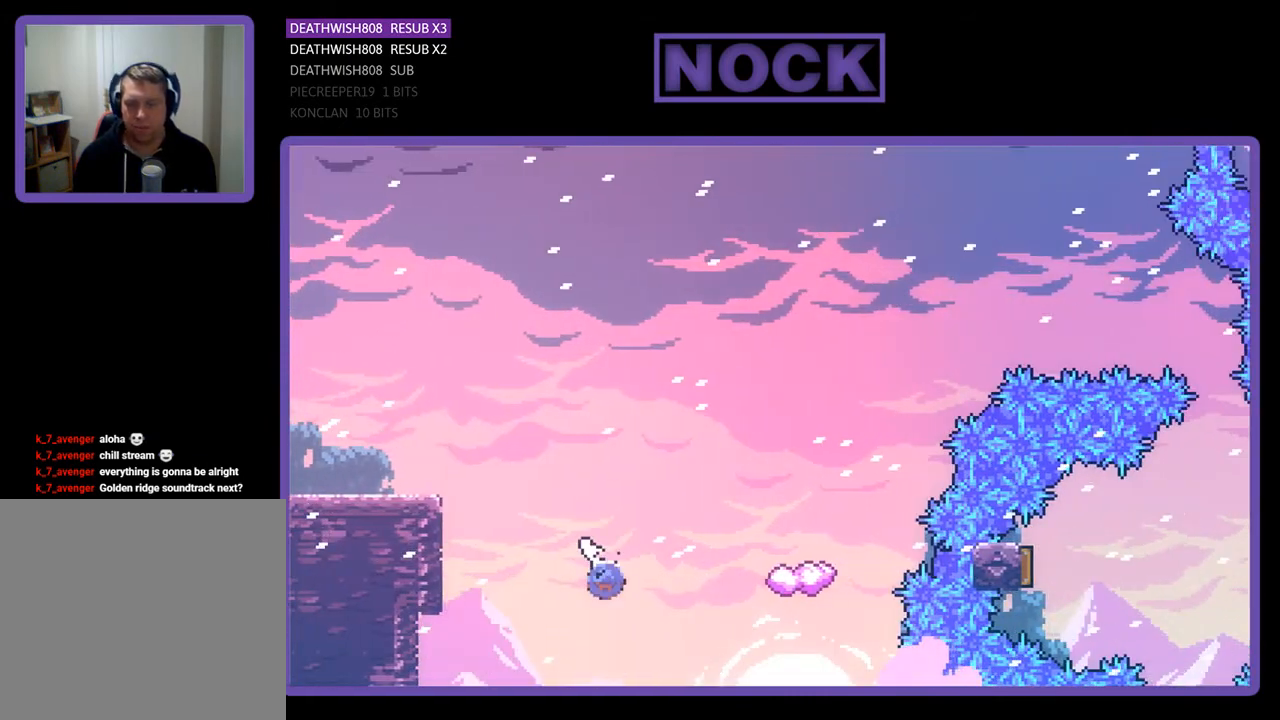
Gameplay with a controller (PlayStation layout); each line is a JSON object with the inputs held at the frame after it. "events" lists button and stick changes between this image and that frame as [ms after this image, input, new state], when the widget could be followed in between. Not read: left_stick.
{"buttons": ["R2", "DPAD_RIGHT"], "right_stick": "center", "events": [[200, "DPAD_UP", "up"], [300, "CIRCLE", "up"]]}
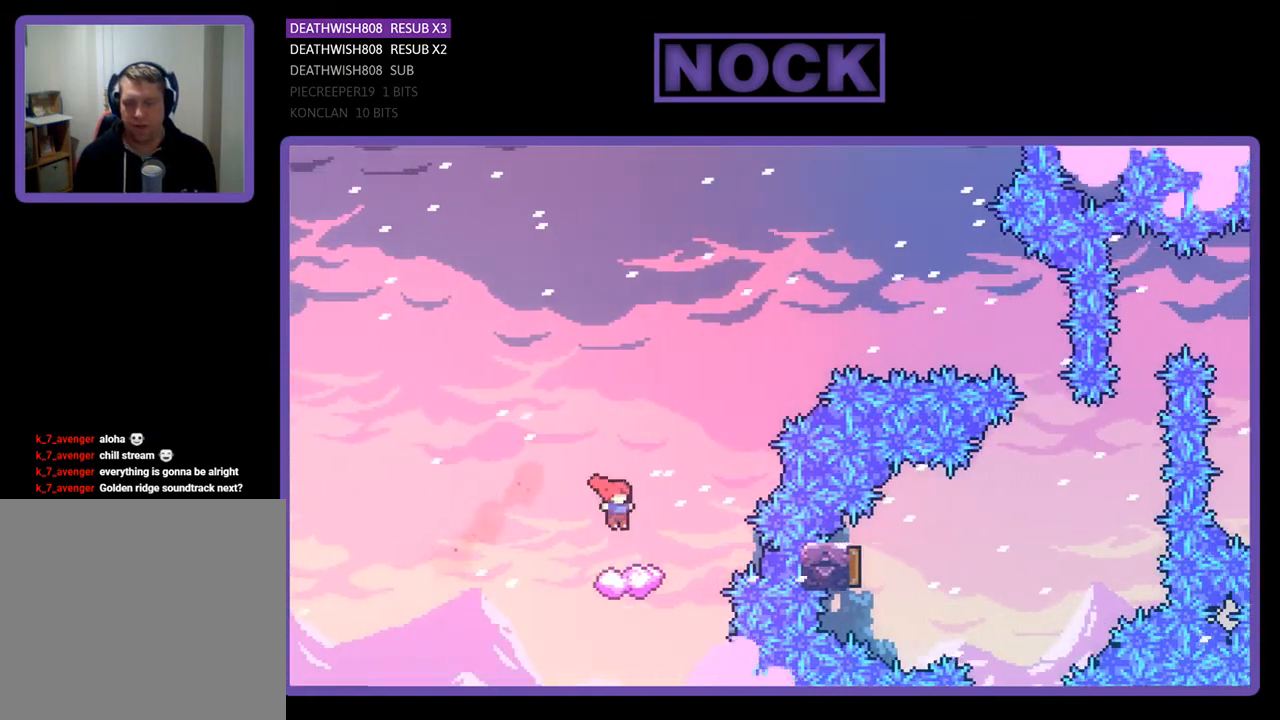
{"buttons": ["CROSS", "R2", "DPAD_RIGHT"], "right_stick": "center", "events": [[67, "DPAD_RIGHT", "up"], [333, "DPAD_RIGHT", "down"], [467, "CROSS", "down"]]}
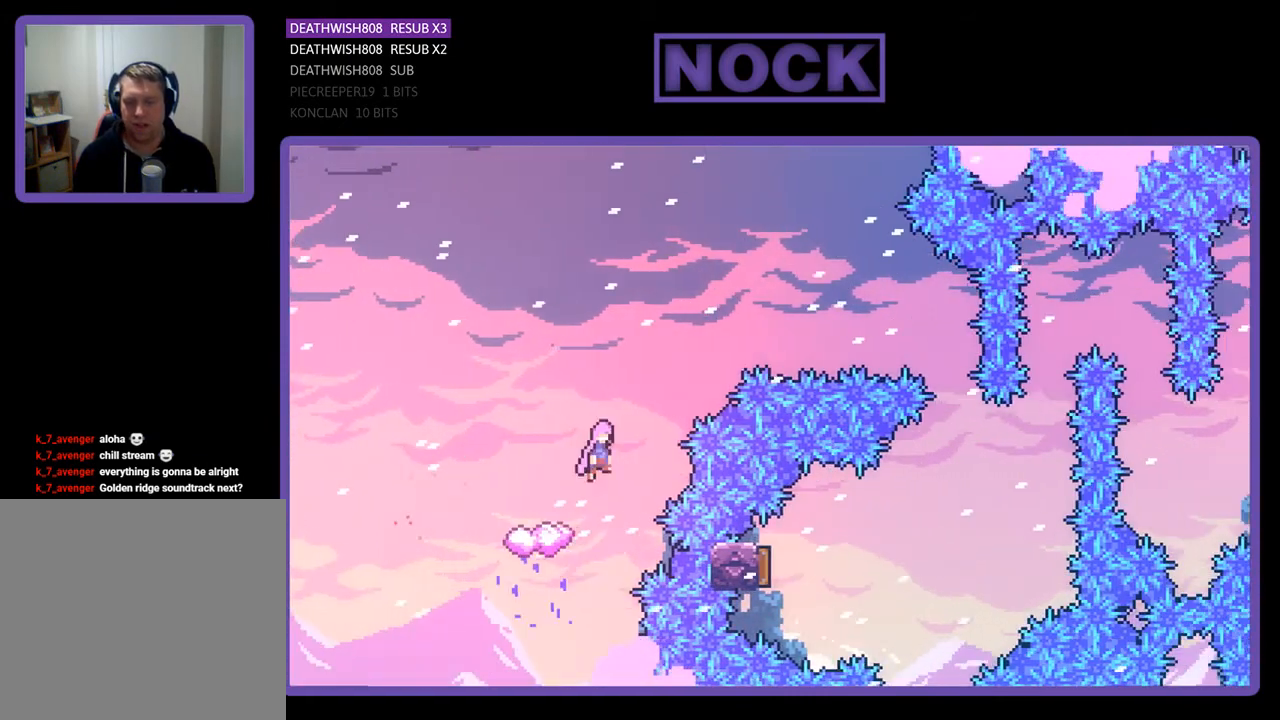
{"buttons": ["CIRCLE", "R2", "DPAD_RIGHT"], "right_stick": "center", "events": [[267, "CROSS", "up"], [500, "CIRCLE", "down"]]}
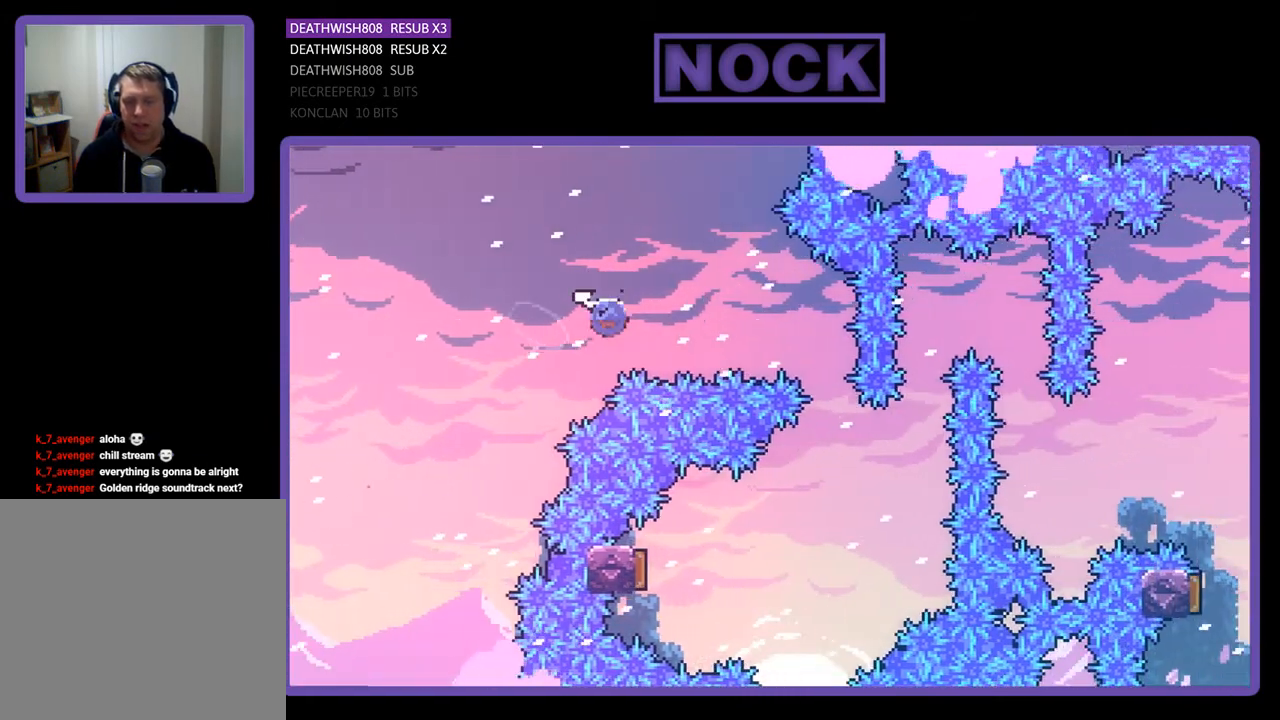
{"buttons": ["R2"], "right_stick": "center", "events": [[267, "CIRCLE", "up"], [400, "DPAD_RIGHT", "up"]]}
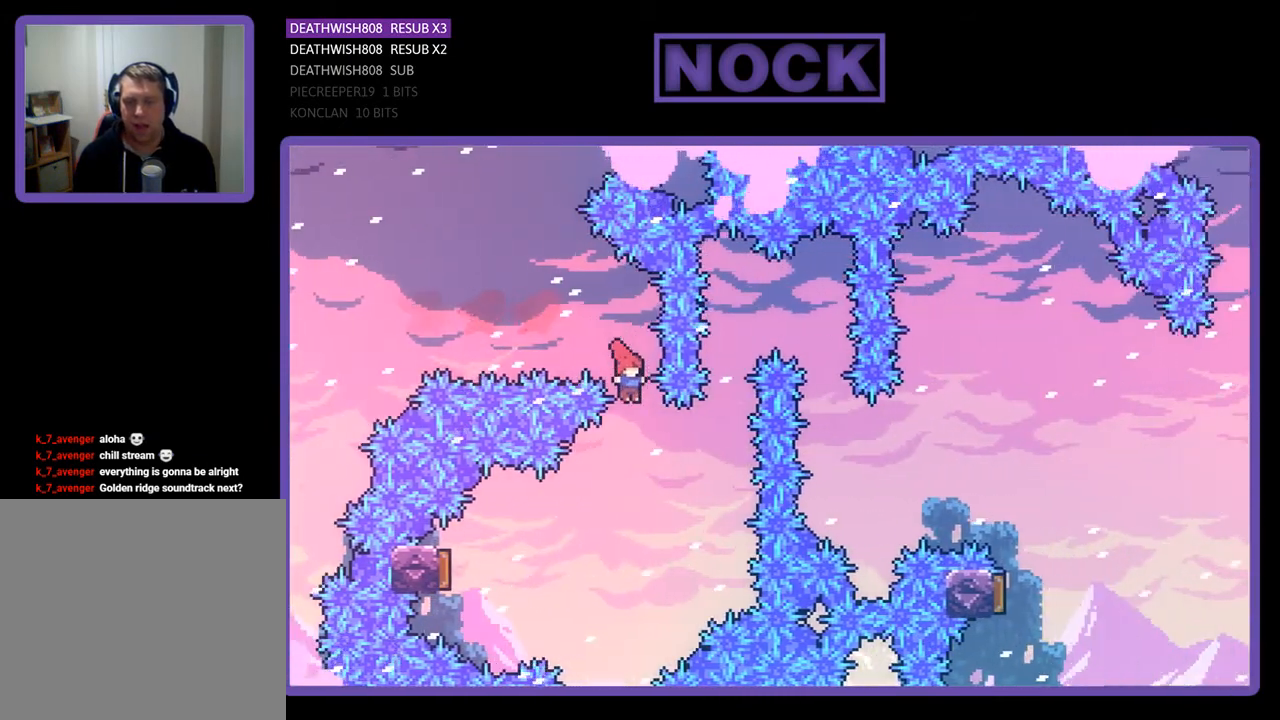
{"buttons": ["CIRCLE", "R2", "DPAD_LEFT"], "right_stick": "center", "events": [[133, "DPAD_LEFT", "down"], [367, "CIRCLE", "down"]]}
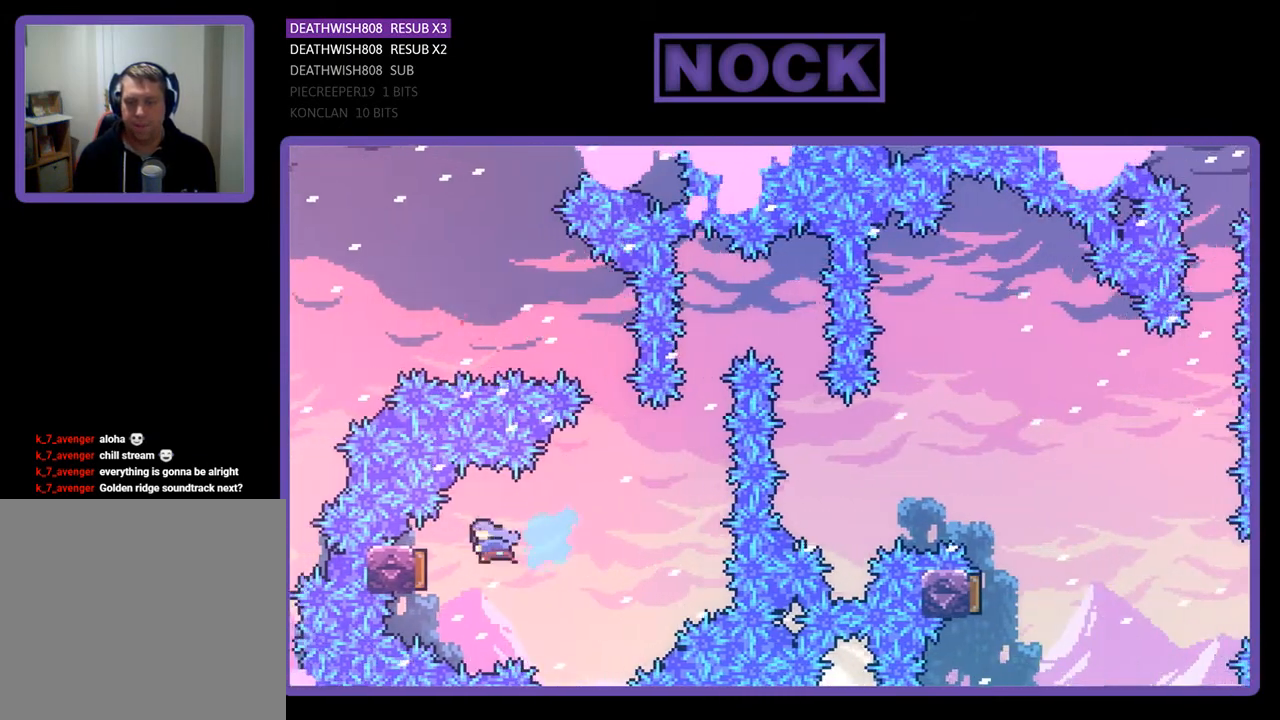
{"buttons": ["R2", "DPAD_RIGHT"], "right_stick": "center", "events": [[100, "CIRCLE", "up"], [200, "DPAD_LEFT", "up"], [300, "DPAD_RIGHT", "down"]]}
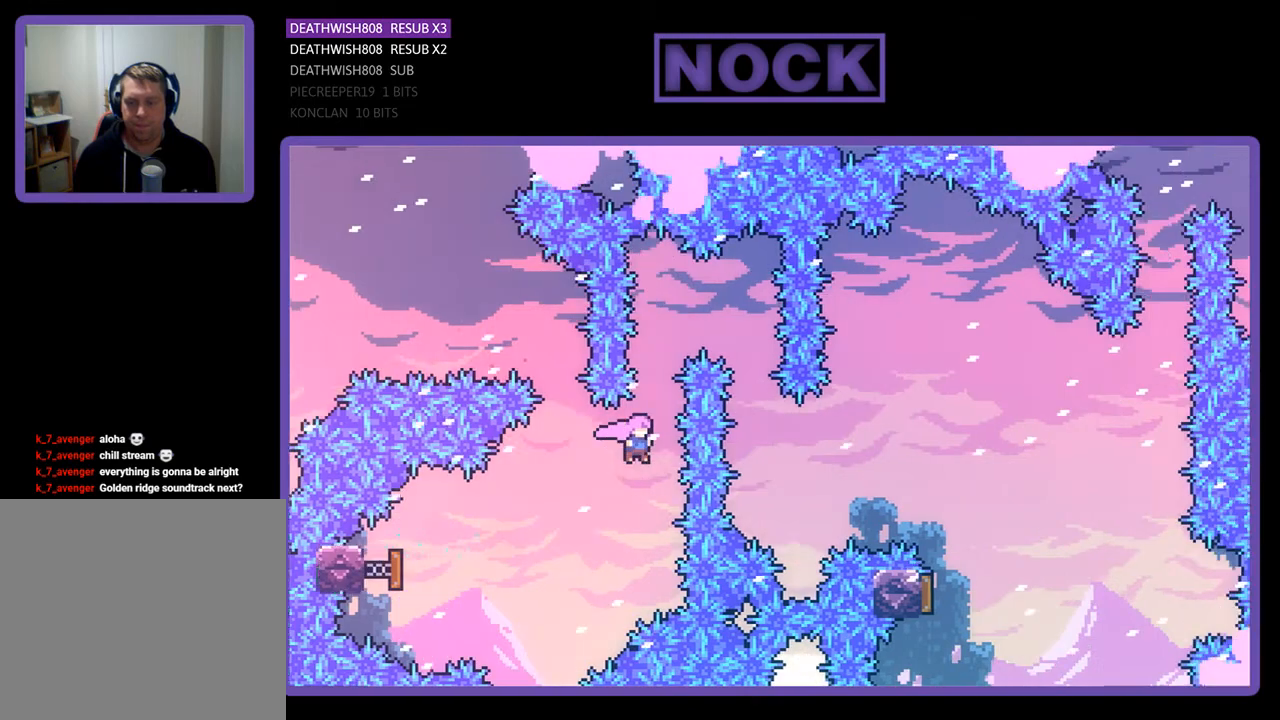
{"buttons": ["R2", "DPAD_RIGHT"], "right_stick": "center", "events": [[67, "DPAD_UP", "down"], [100, "CIRCLE", "down"], [100, "DPAD_RIGHT", "up"], [333, "CIRCLE", "up"], [433, "DPAD_RIGHT", "down"], [500, "DPAD_UP", "up"]]}
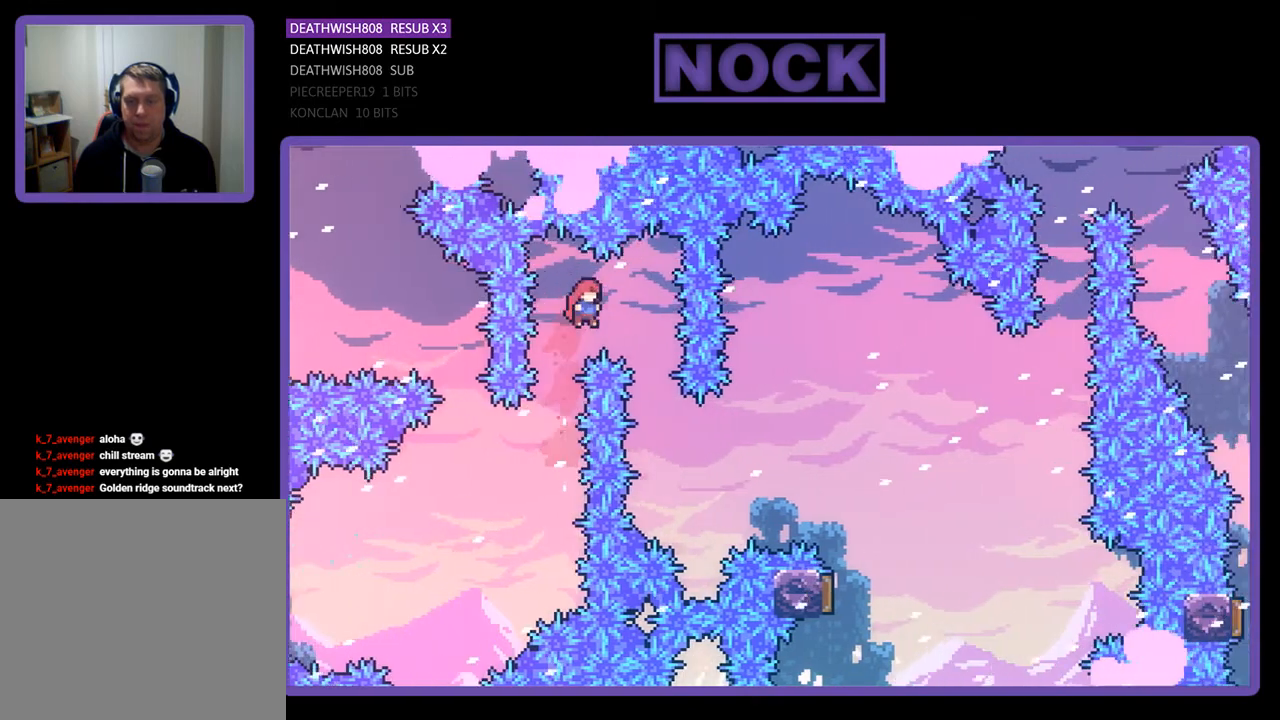
{"buttons": ["R2", "DPAD_UP", "DPAD_RIGHT"], "right_stick": "center", "events": [[333, "DPAD_RIGHT", "up"], [433, "DPAD_RIGHT", "down"], [433, "DPAD_UP", "down"]]}
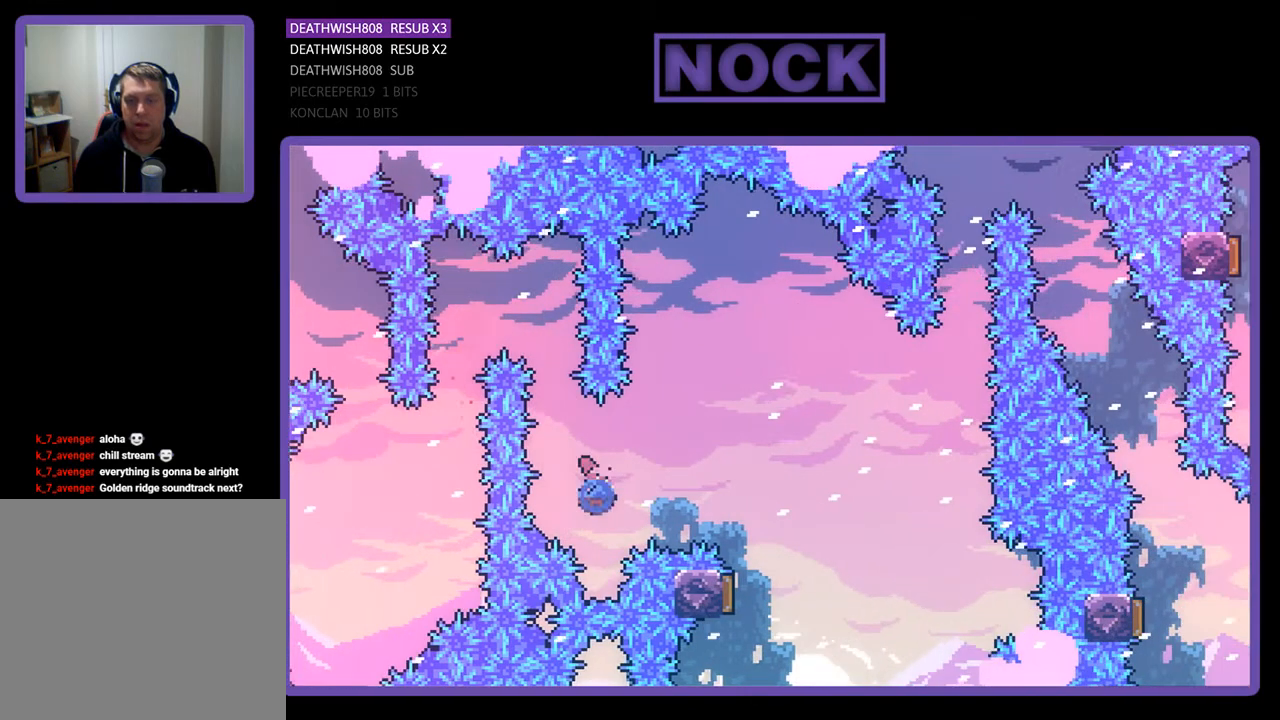
{"buttons": ["R2", "DPAD_UP", "DPAD_RIGHT"], "right_stick": "center", "events": [[33, "CIRCLE", "down"], [233, "CIRCLE", "up"]]}
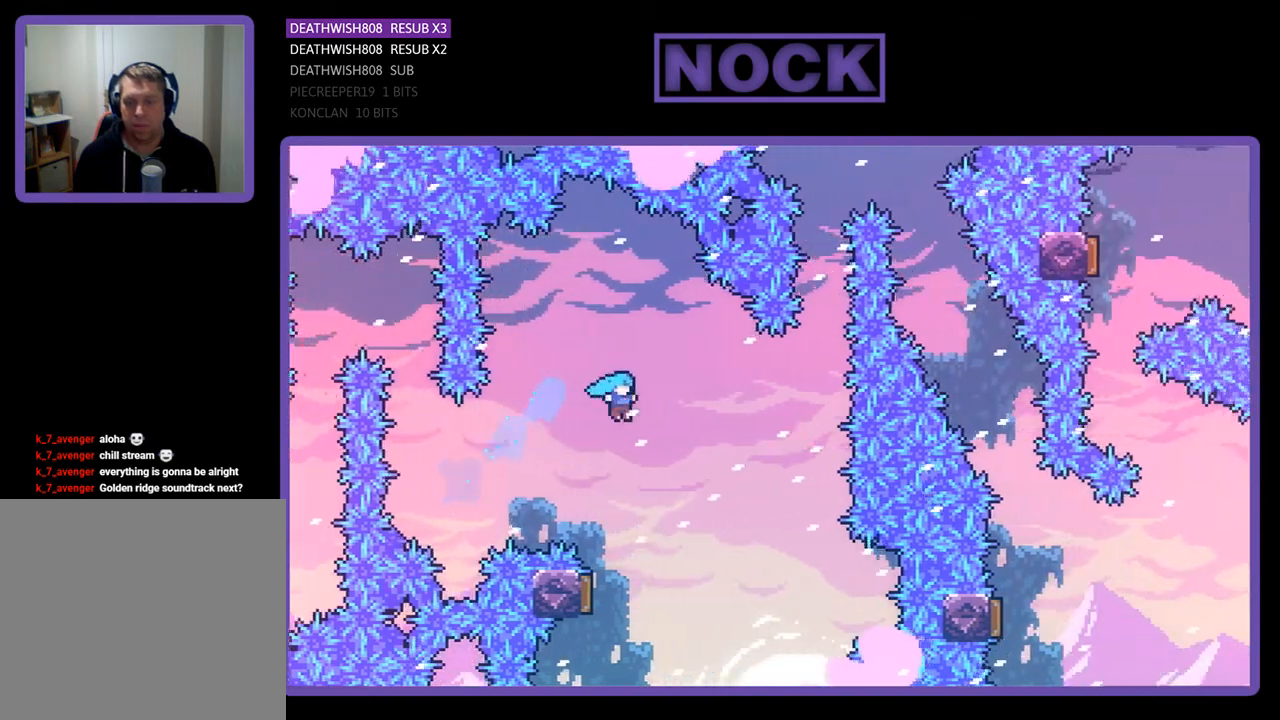
{"buttons": ["R2", "DPAD_LEFT"], "right_stick": "center", "events": [[33, "DPAD_RIGHT", "up"], [33, "DPAD_UP", "up"], [233, "DPAD_LEFT", "down"]]}
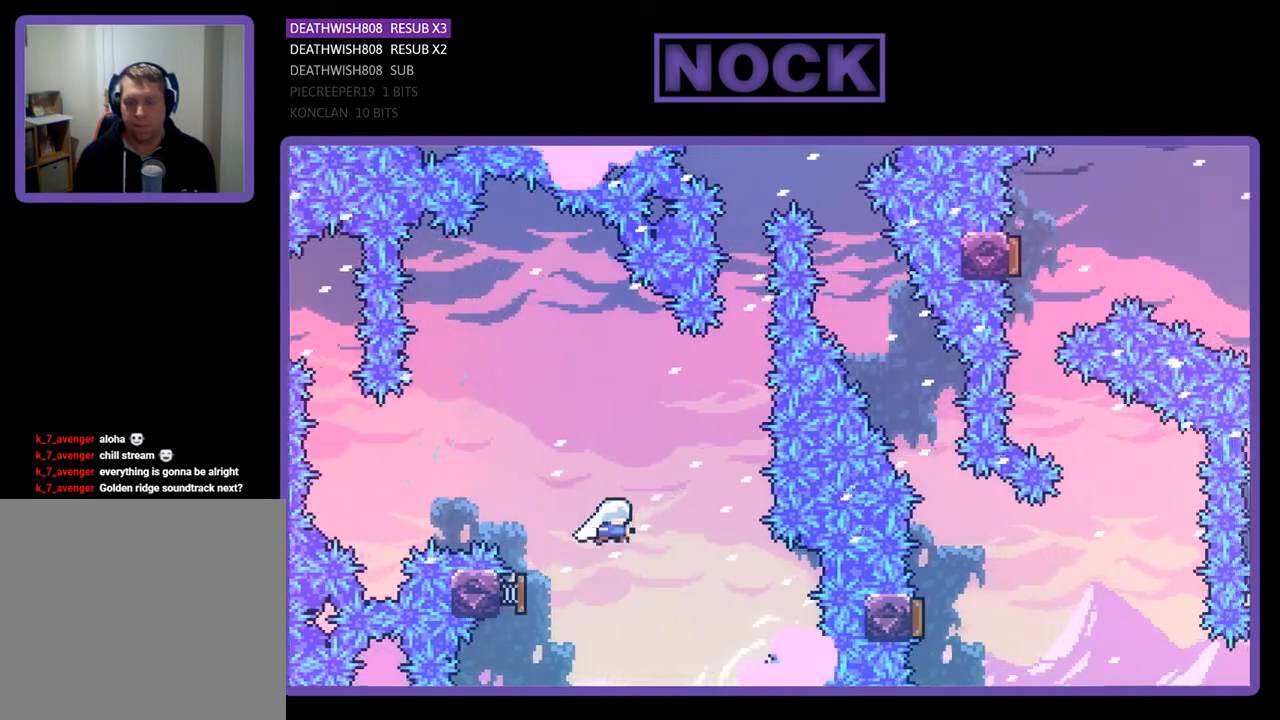
{"buttons": ["CIRCLE", "R2", "DPAD_UP"], "right_stick": "center", "events": [[33, "DPAD_LEFT", "up"], [233, "CIRCLE", "down"], [233, "DPAD_UP", "down"]]}
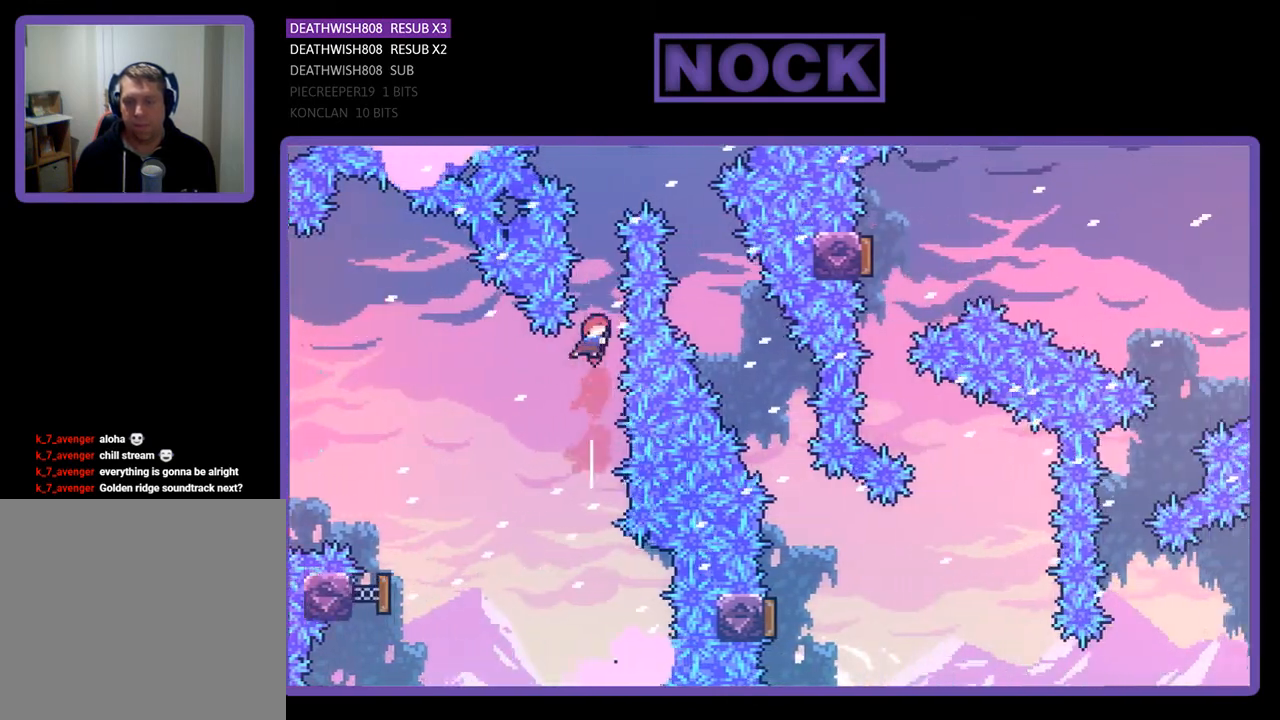
{"buttons": ["CIRCLE", "R2", "DPAD_UP", "DPAD_RIGHT"], "right_stick": "center", "events": [[67, "CIRCLE", "up"], [233, "CIRCLE", "down"], [333, "DPAD_RIGHT", "down"]]}
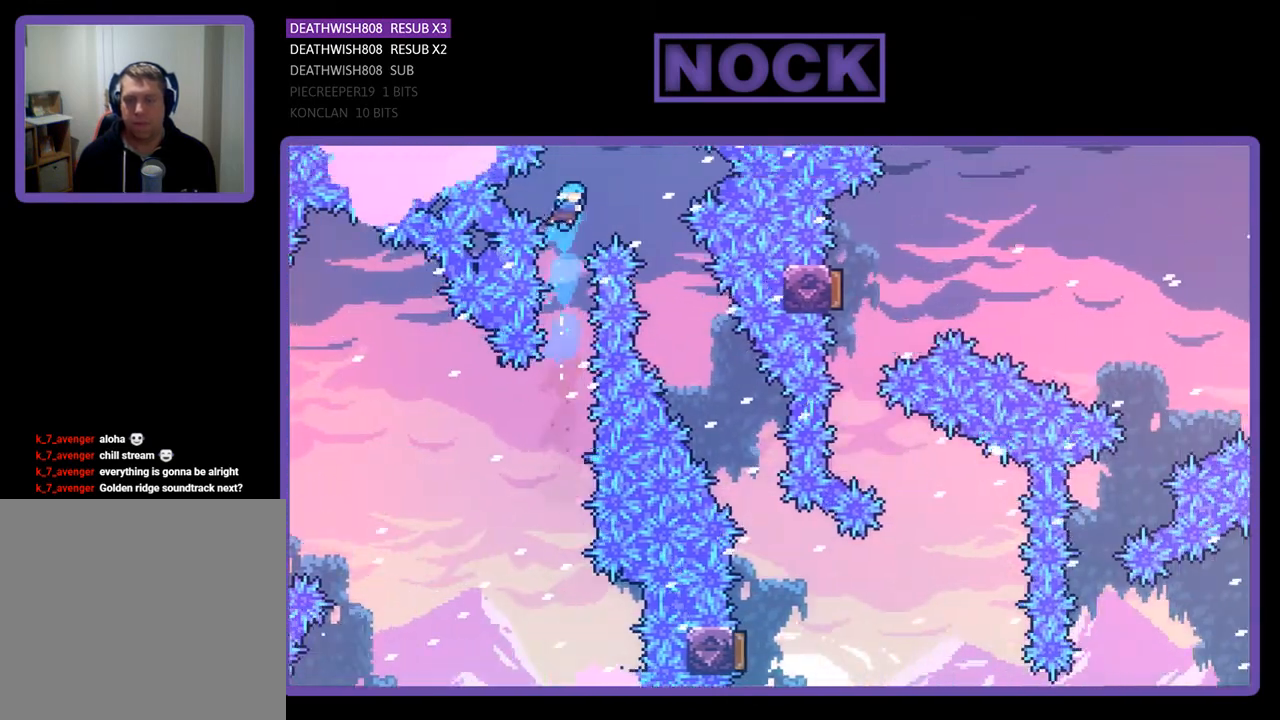
{"buttons": ["R2", "DPAD_RIGHT"], "right_stick": "center", "events": [[100, "CIRCLE", "up"], [500, "DPAD_UP", "up"]]}
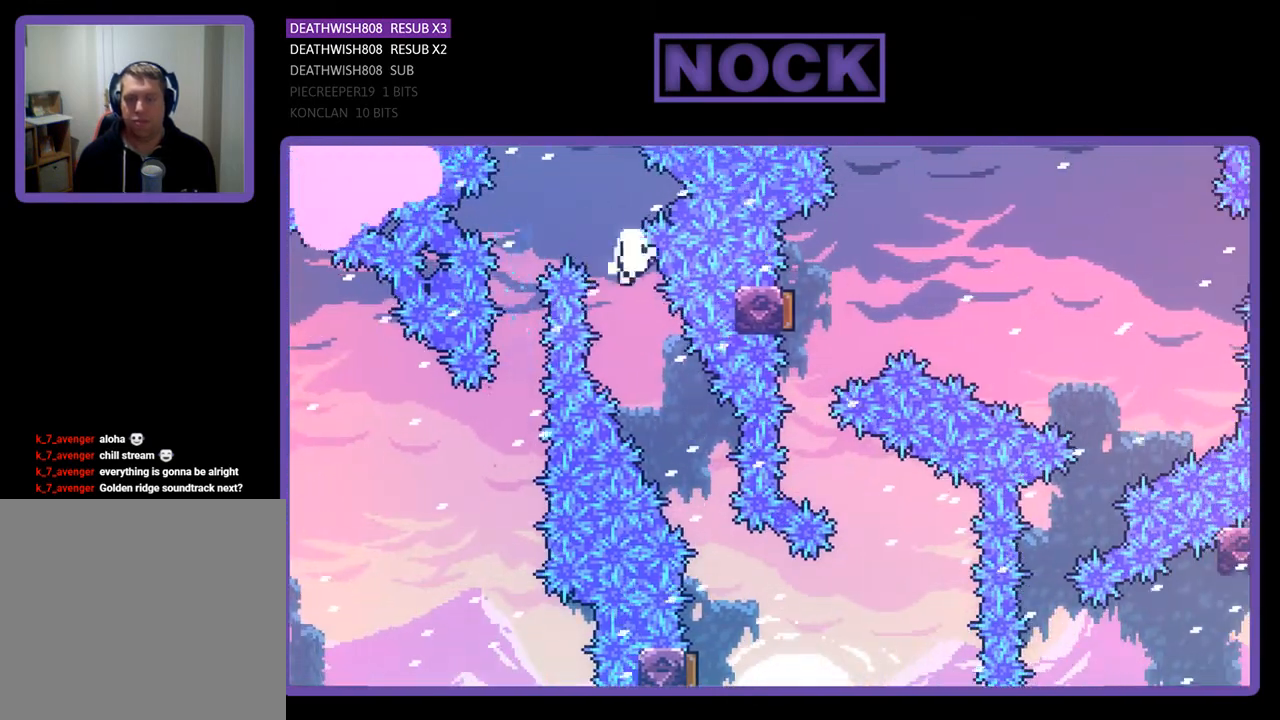
{"buttons": [], "right_stick": "center", "events": [[33, "DPAD_RIGHT", "up"], [233, "R2", "up"]]}
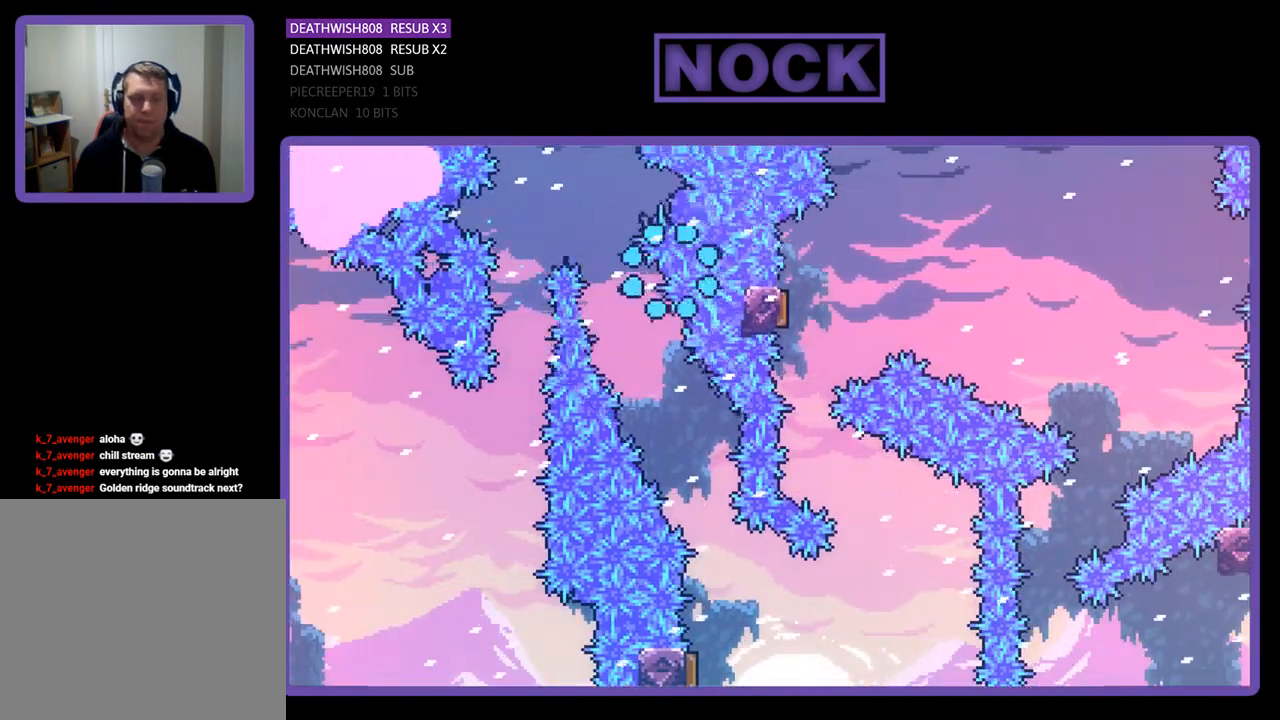
{"buttons": [], "right_stick": "center", "events": []}
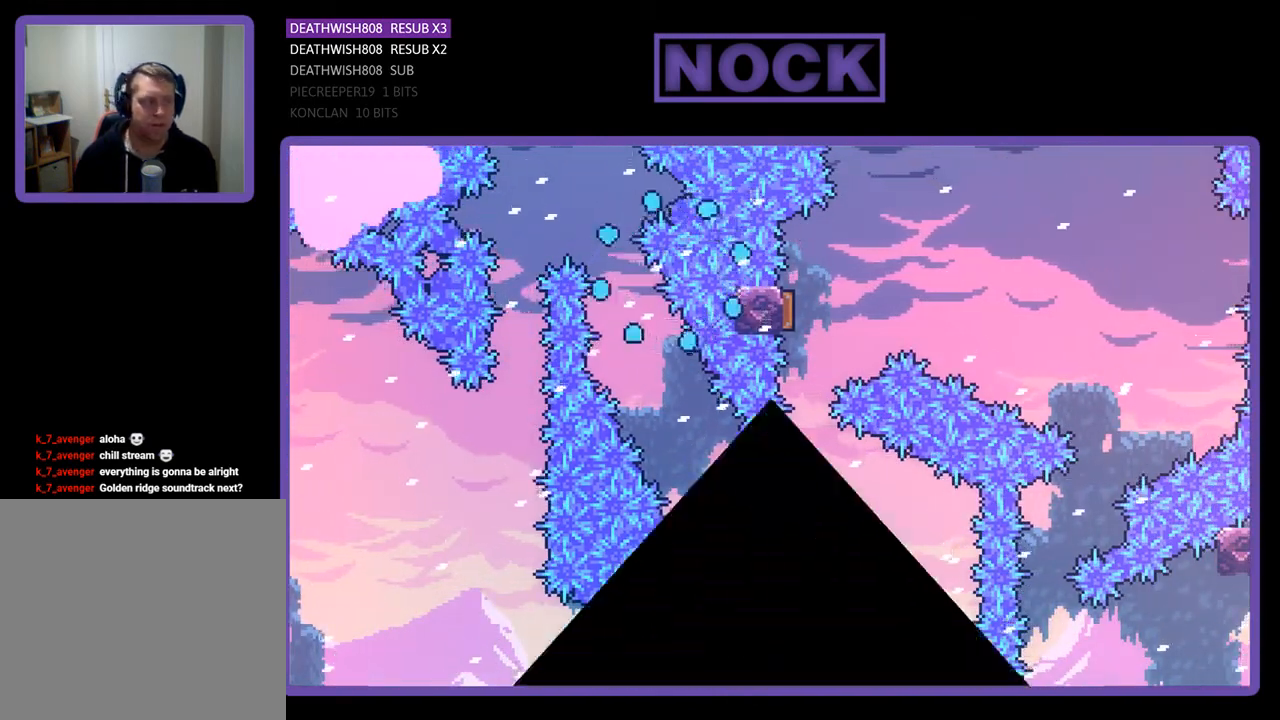
{"buttons": ["R2", "DPAD_RIGHT"], "right_stick": "center", "events": [[33, "R2", "down"], [233, "DPAD_RIGHT", "down"]]}
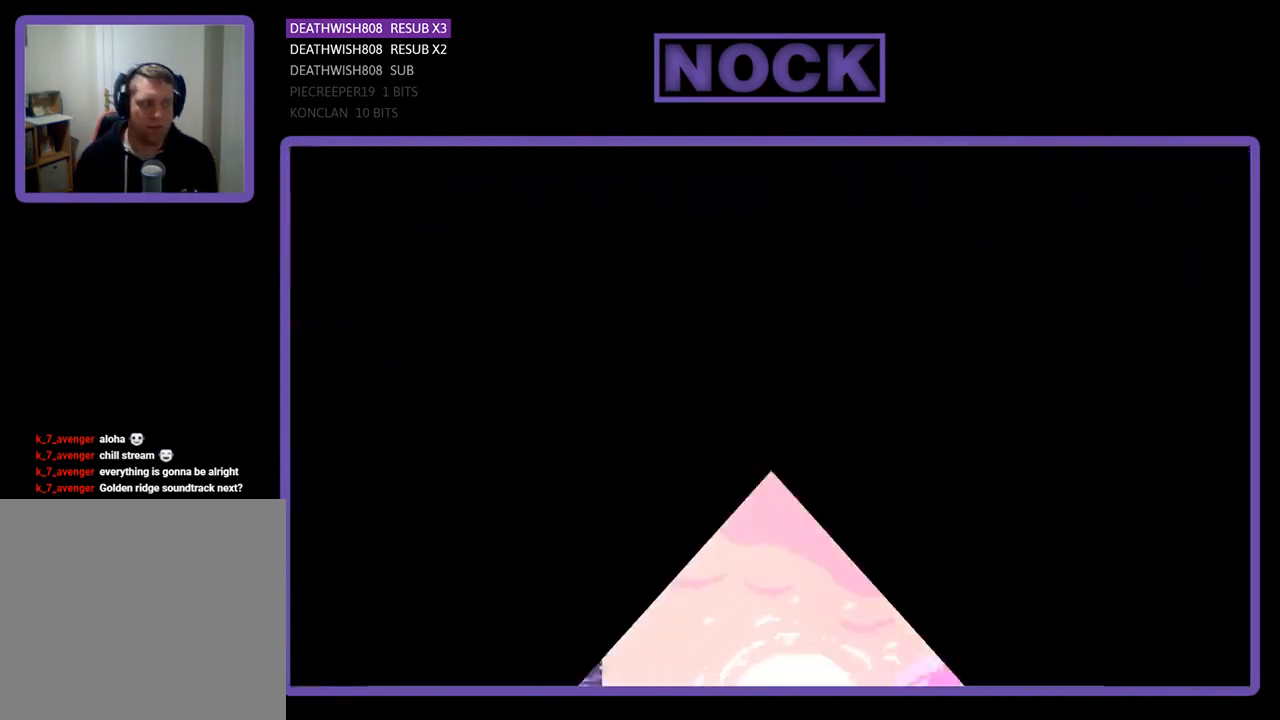
{"buttons": ["R2", "DPAD_RIGHT"], "right_stick": "center", "events": []}
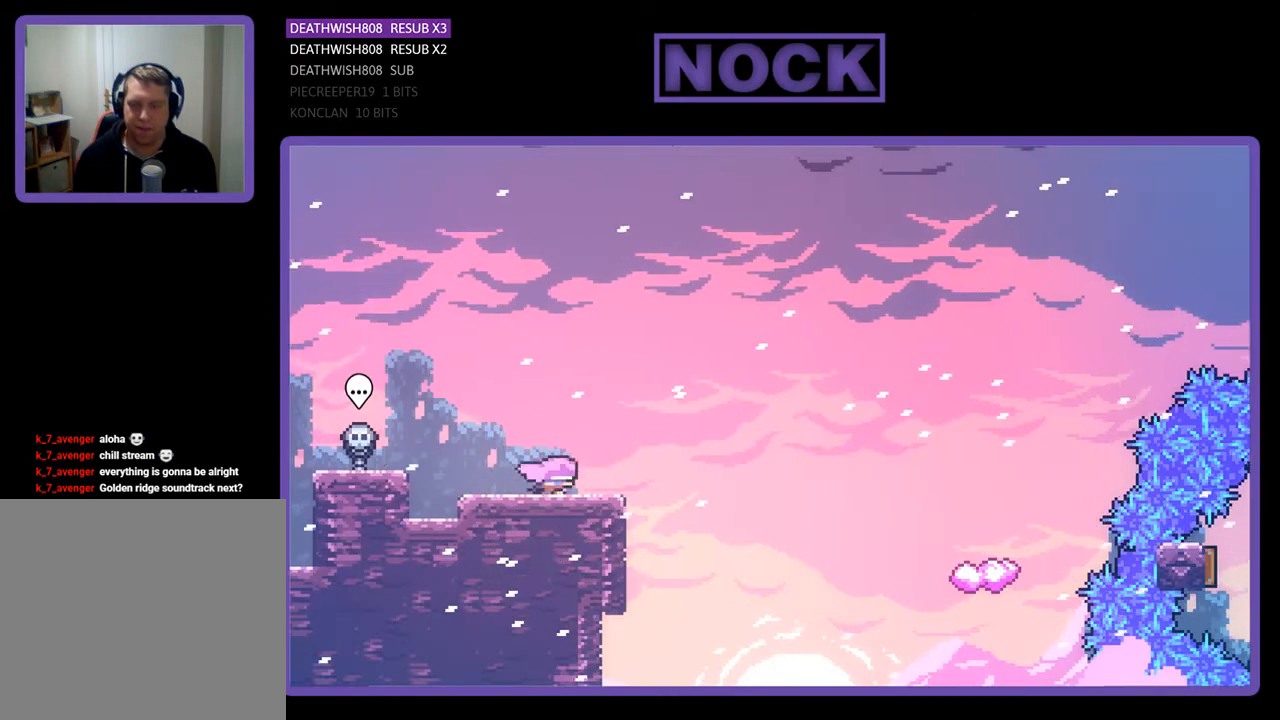
{"buttons": ["R2", "DPAD_RIGHT"], "right_stick": "center", "events": [[167, "CROSS", "down"], [333, "CROSS", "up"]]}
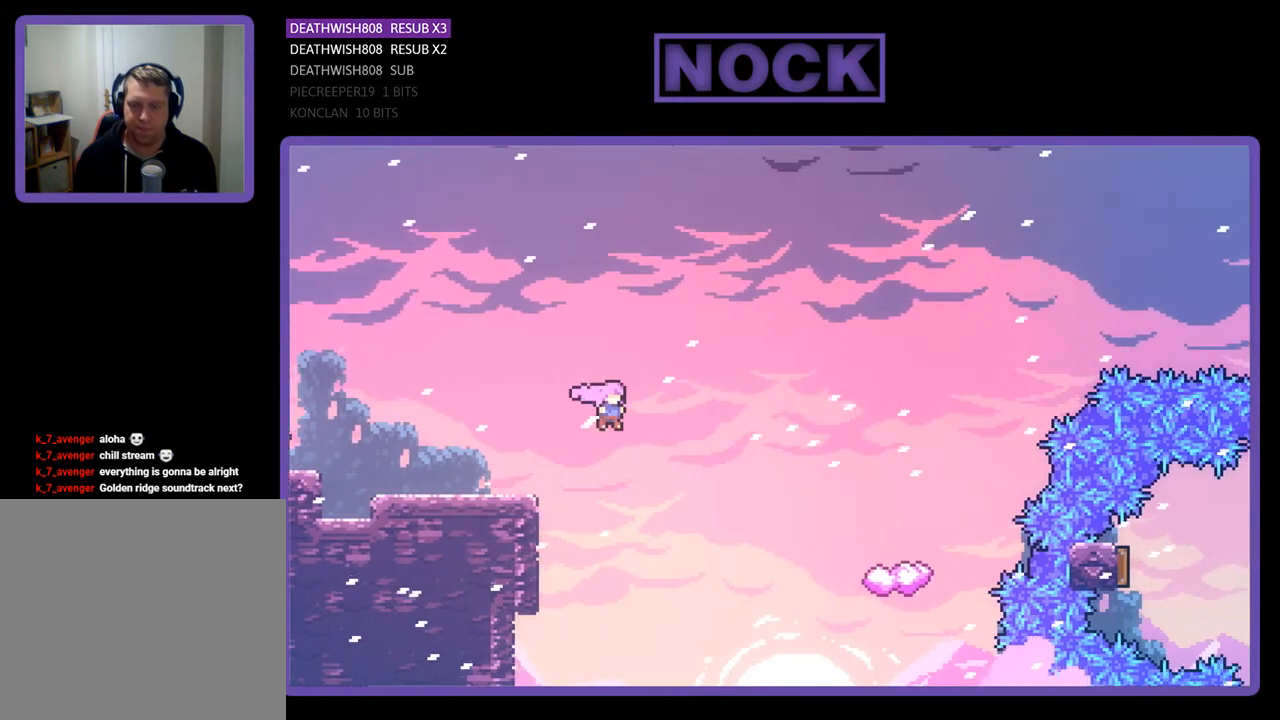
{"buttons": ["CIRCLE", "R2", "DPAD_RIGHT"], "right_stick": "center", "events": [[367, "CIRCLE", "down"]]}
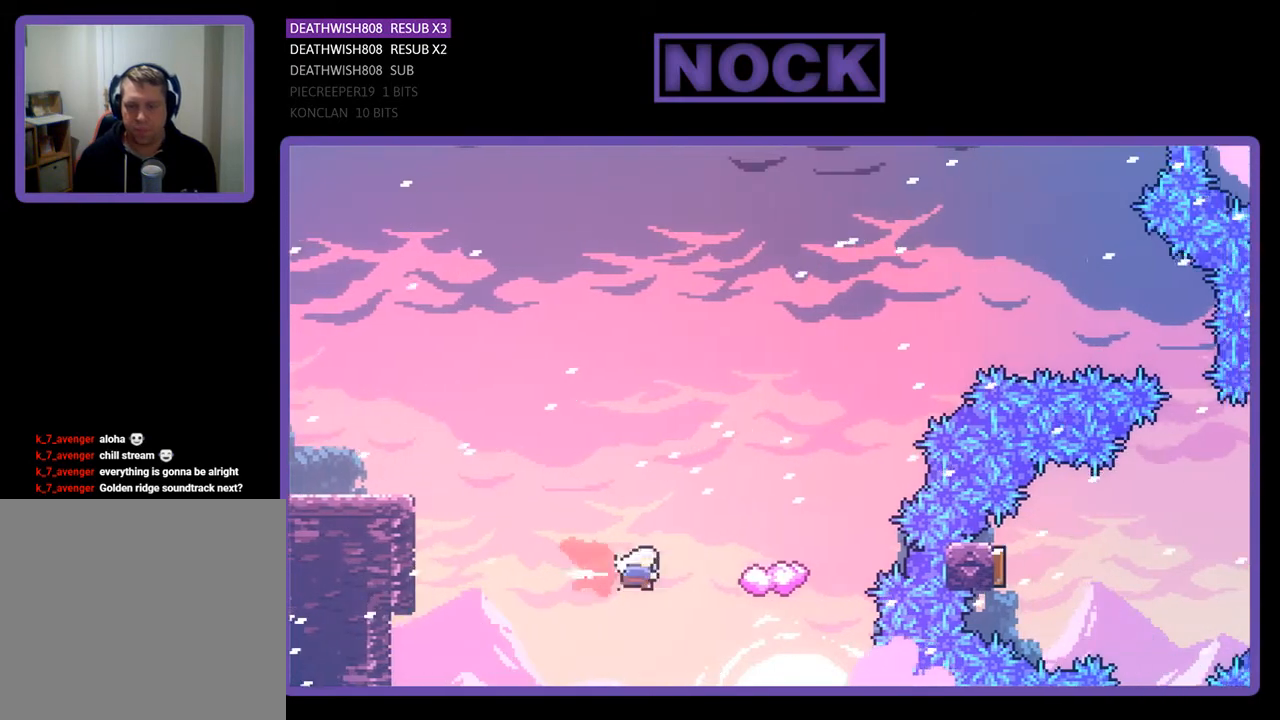
{"buttons": ["R2", "DPAD_UP"], "right_stick": "center", "events": [[167, "CIRCLE", "up"], [333, "DPAD_RIGHT", "up"], [500, "DPAD_UP", "down"]]}
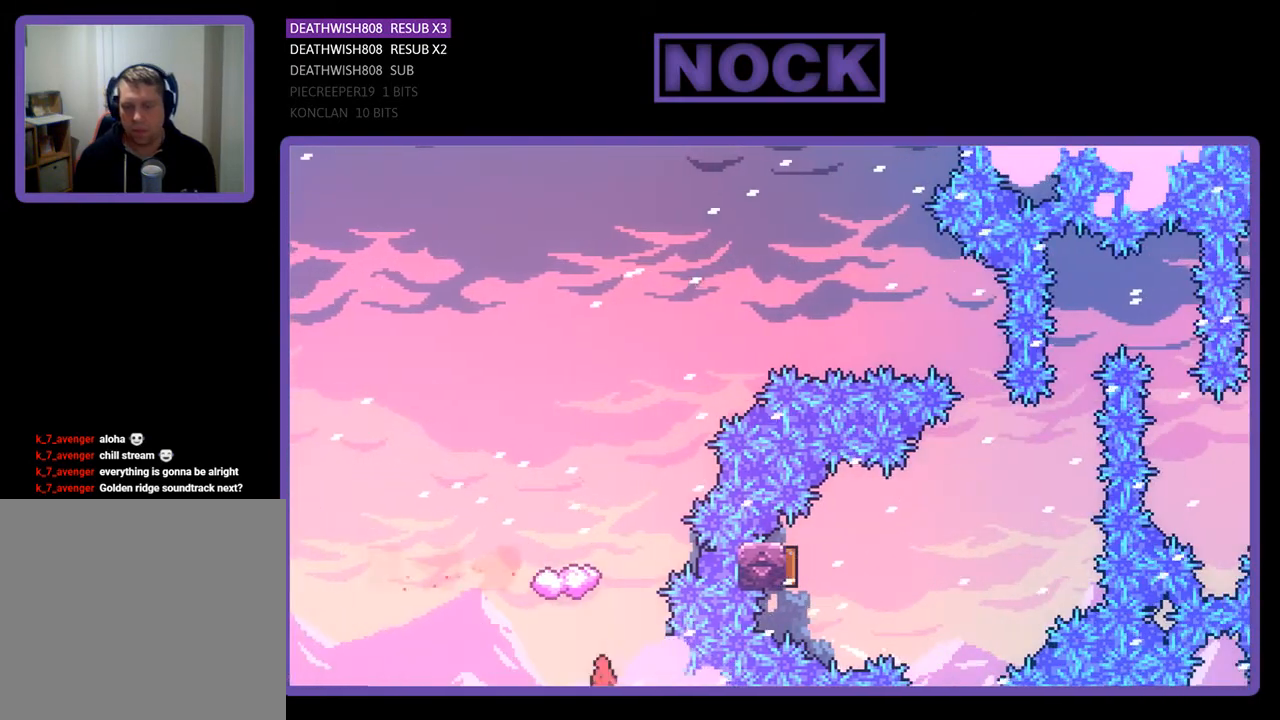
{"buttons": ["R2"], "right_stick": "center", "events": [[67, "CIRCLE", "down"], [200, "DPAD_LEFT", "down"], [233, "CIRCLE", "up"], [400, "DPAD_LEFT", "up"], [500, "DPAD_UP", "up"]]}
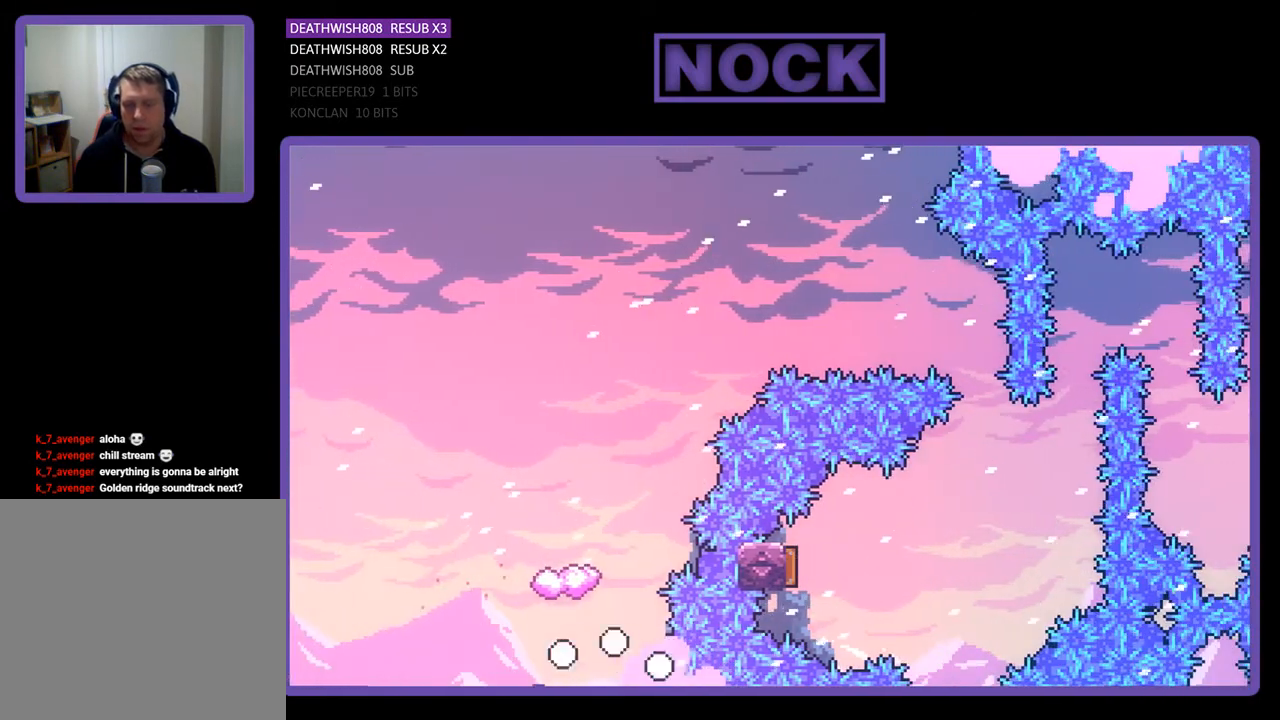
{"buttons": [], "right_stick": "center", "events": [[33, "R2", "up"]]}
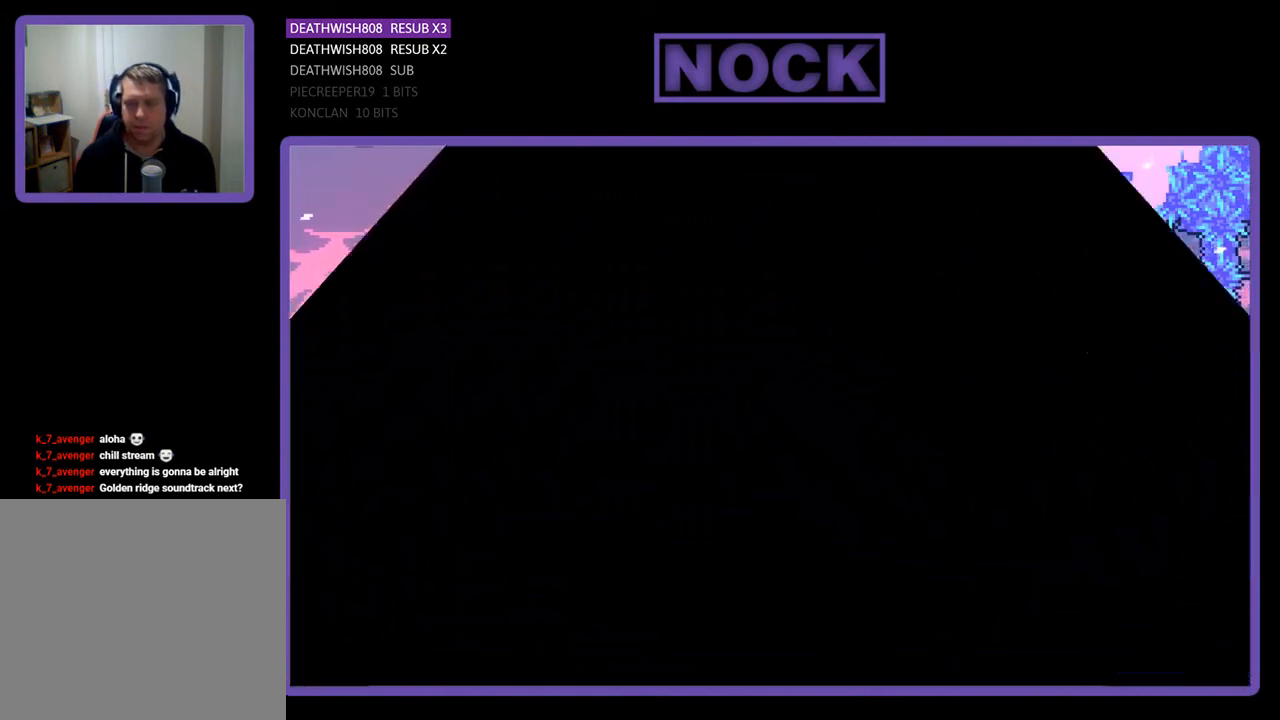
{"buttons": [], "right_stick": "center", "events": []}
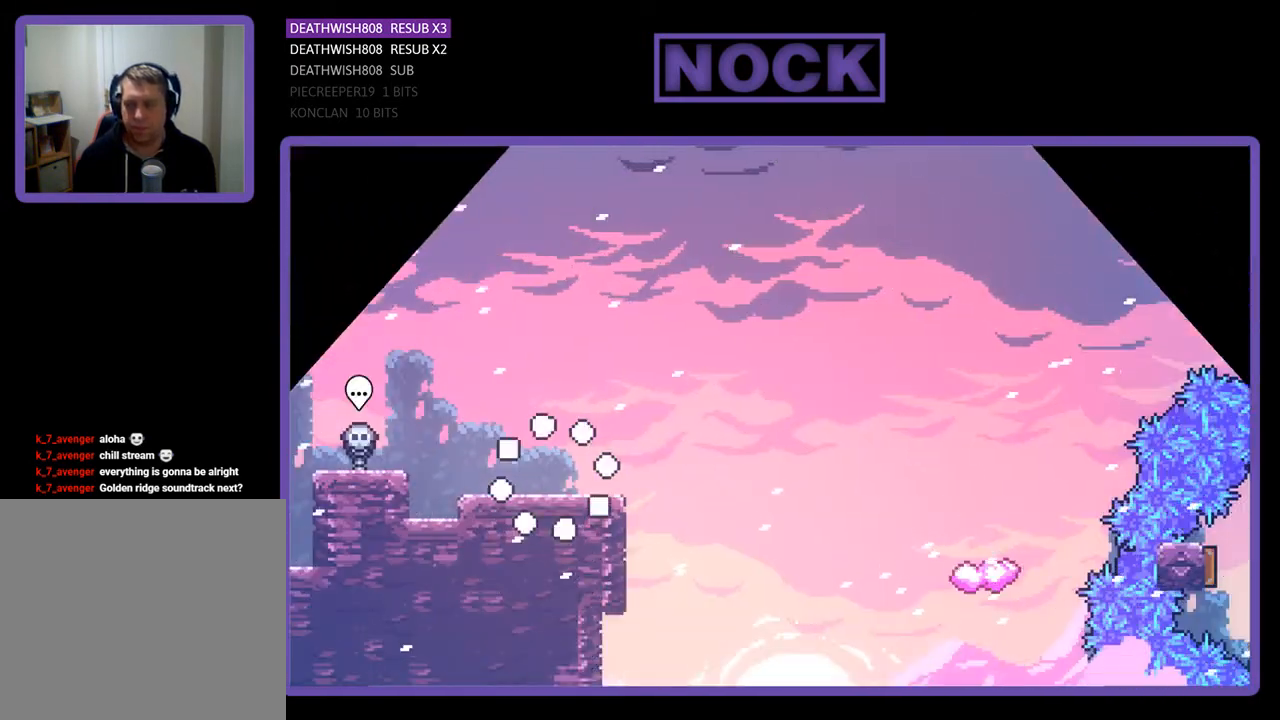
{"buttons": ["R2", "DPAD_RIGHT"], "right_stick": "center", "events": [[100, "DPAD_RIGHT", "down"], [100, "R2", "down"]]}
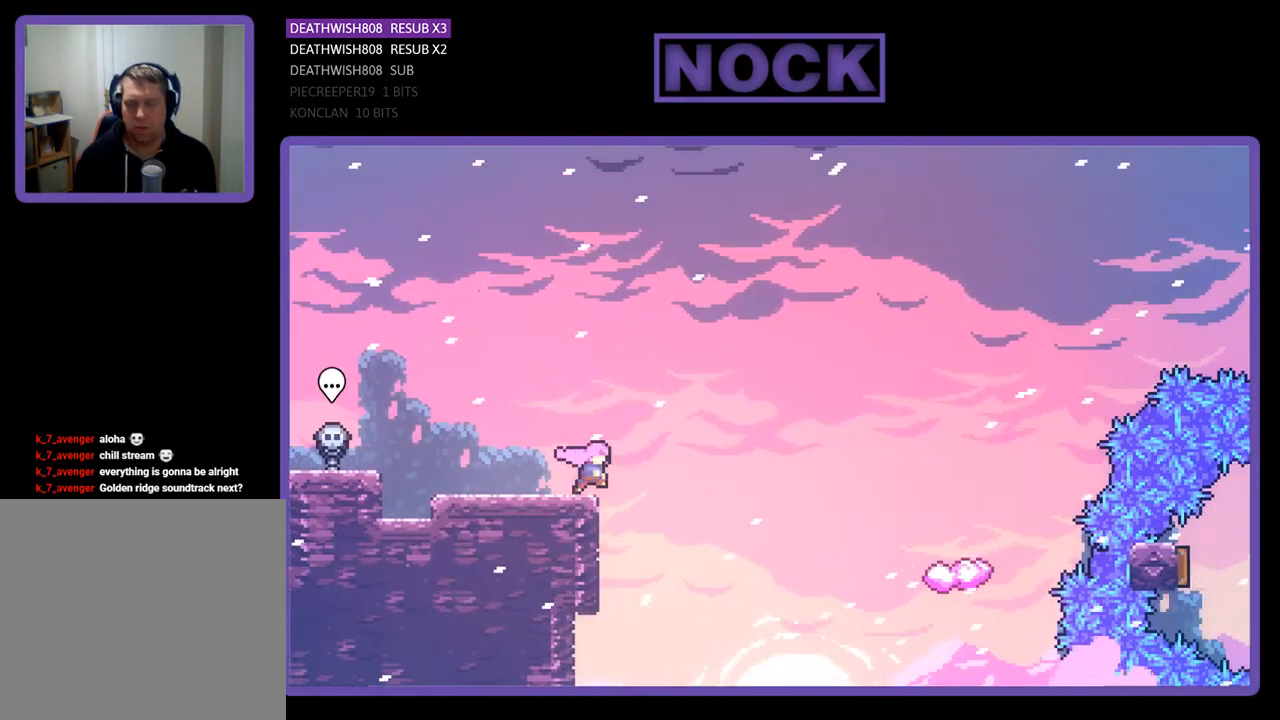
{"buttons": ["R2", "DPAD_UP", "DPAD_RIGHT"], "right_stick": "center", "events": [[67, "CROSS", "down"], [100, "DPAD_UP", "down"], [233, "CROSS", "up"]]}
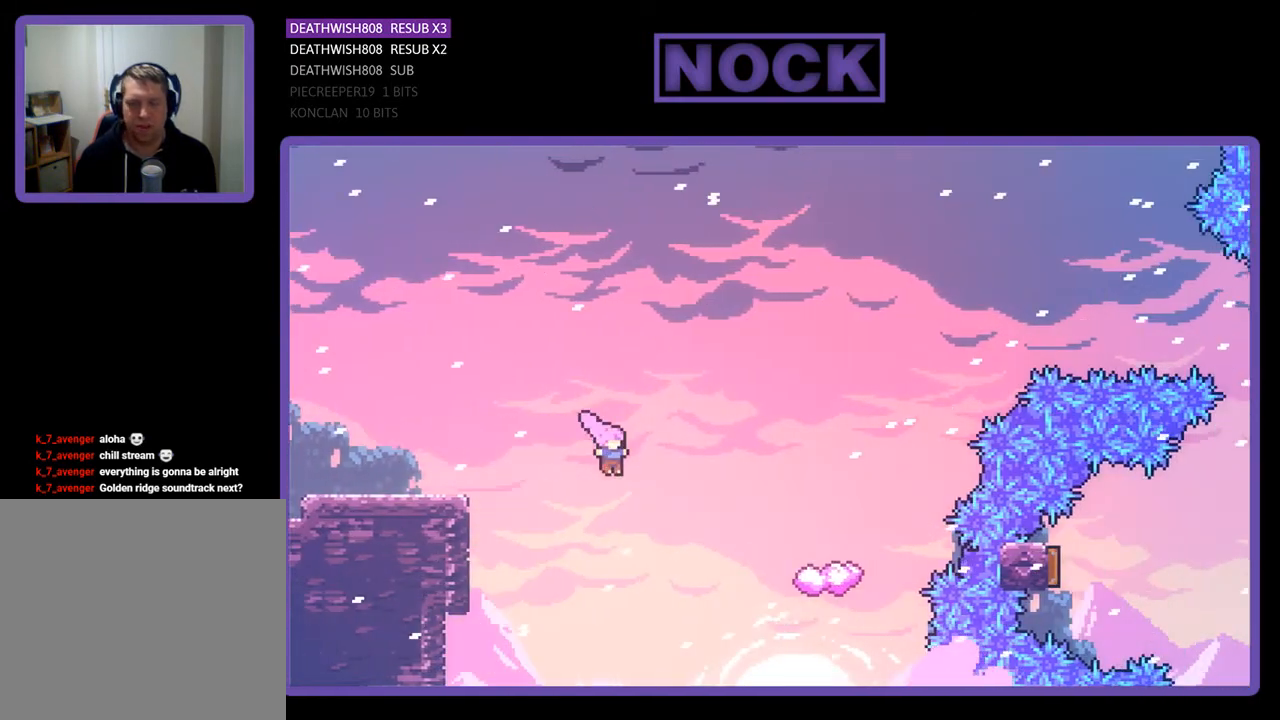
{"buttons": ["R2", "DPAD_UP", "DPAD_RIGHT"], "right_stick": "center", "events": [[100, "CIRCLE", "down"], [400, "CIRCLE", "up"]]}